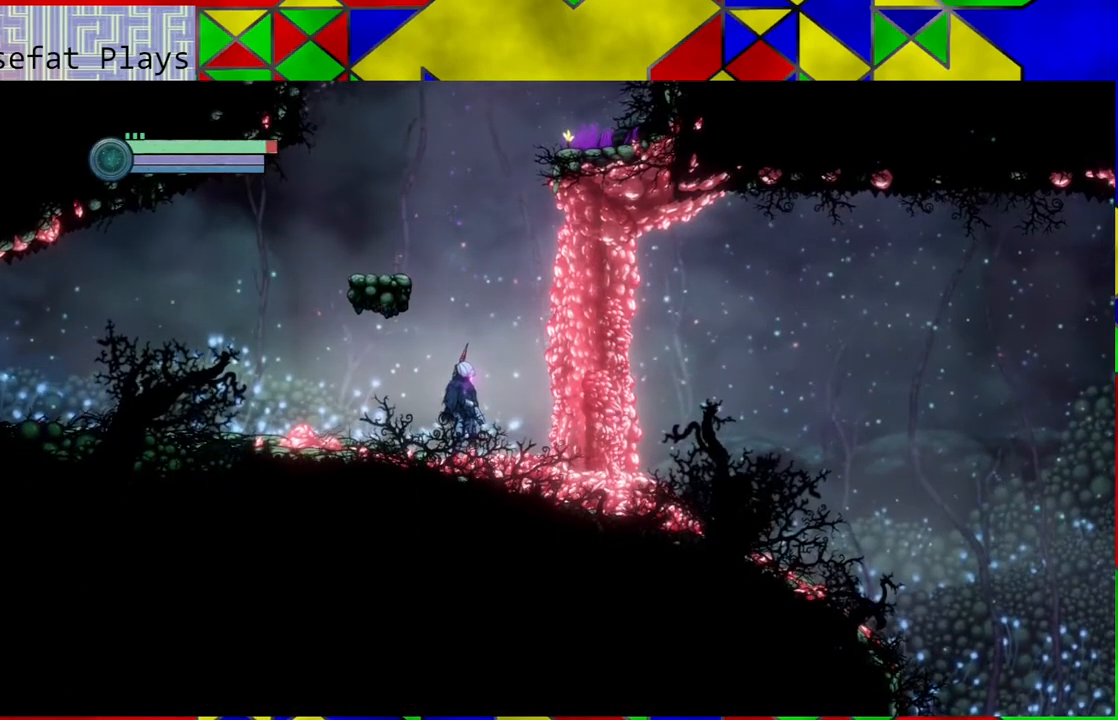
Gameplay with a controller (Nintendo layout); each line is a JSON object with the inputs held at the frame after it. "events" lists button and stick changes between this image and that frame as [ms after this image, input, new state], when the widget could be followed in between. Not read: L3 R3.
{"buttons": [], "left_stick": "center", "right_stick": "center", "events": [[317, "Y", "down"], [400, "Y", "up"]]}
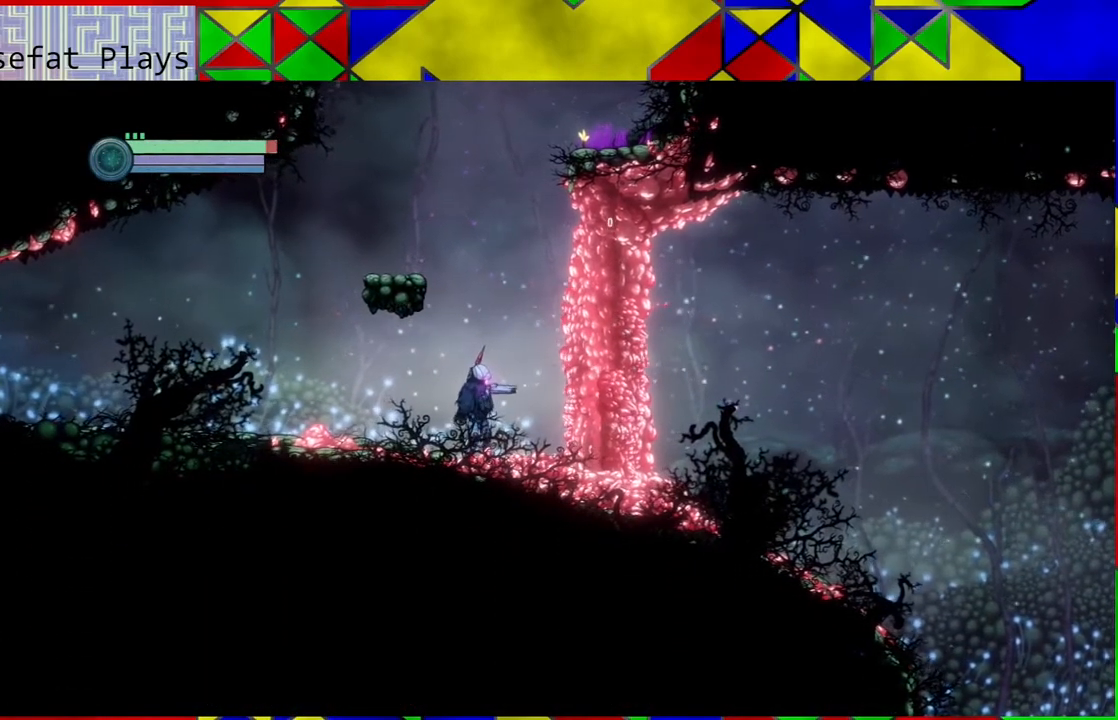
{"buttons": [], "left_stick": "center", "right_stick": "center", "events": []}
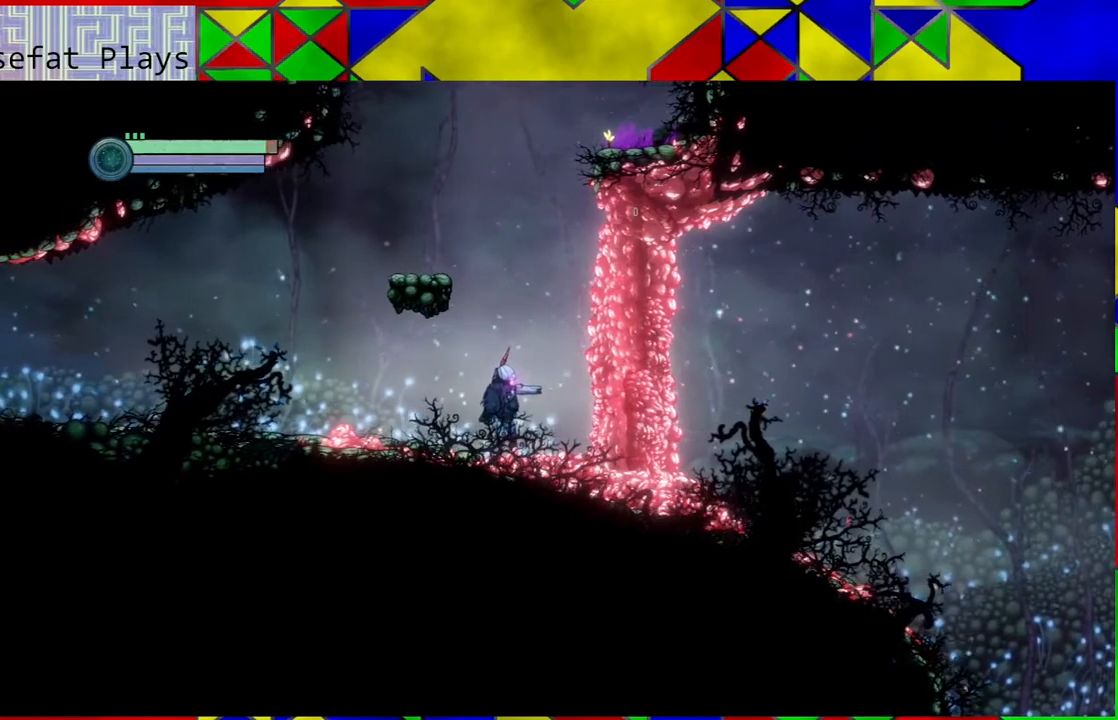
{"buttons": [], "left_stick": "center", "right_stick": "center", "events": []}
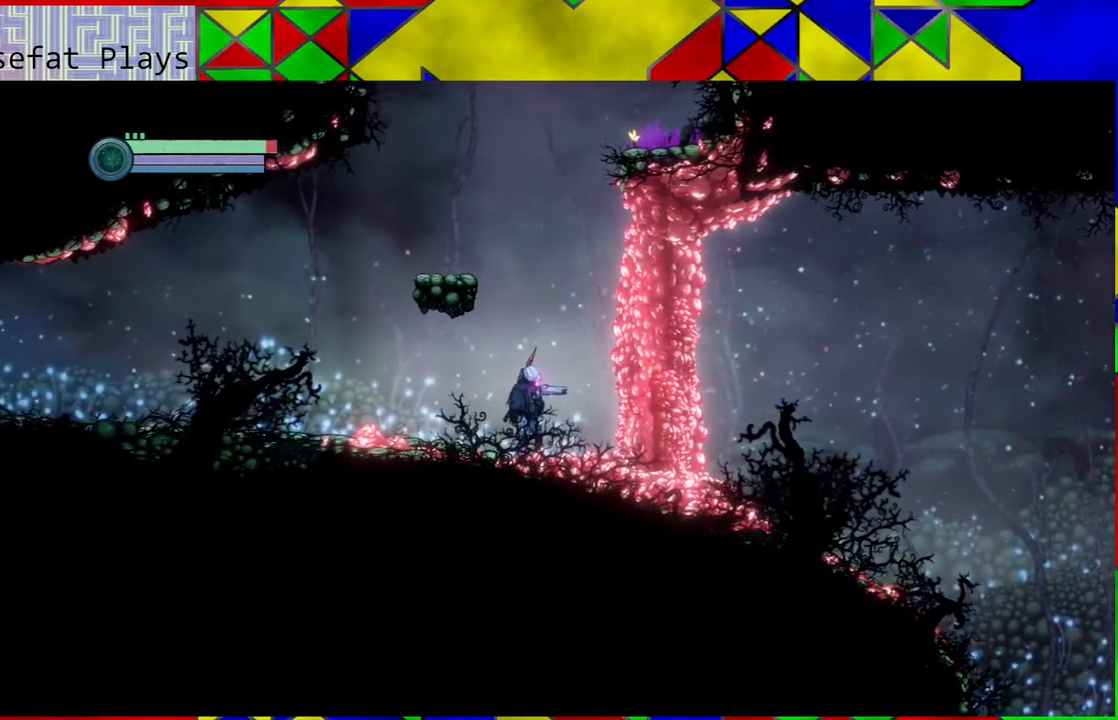
{"buttons": [], "left_stick": "center", "right_stick": "center", "events": []}
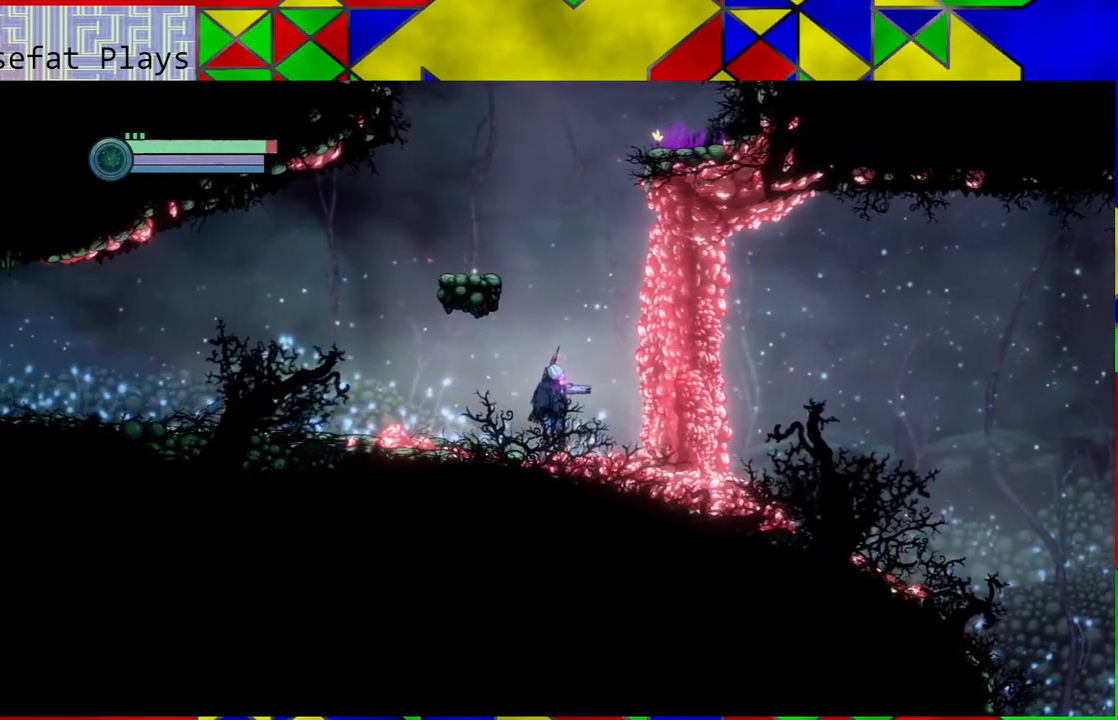
{"buttons": [], "left_stick": "center", "right_stick": "center", "events": []}
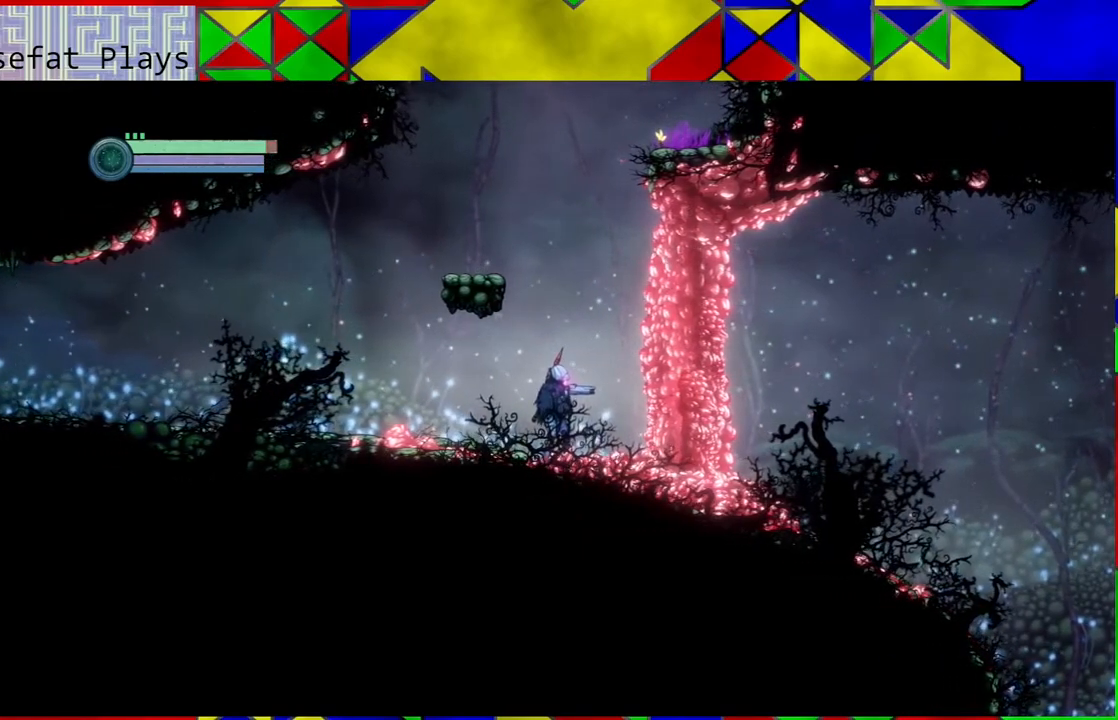
{"buttons": [], "left_stick": "center", "right_stick": "center", "events": []}
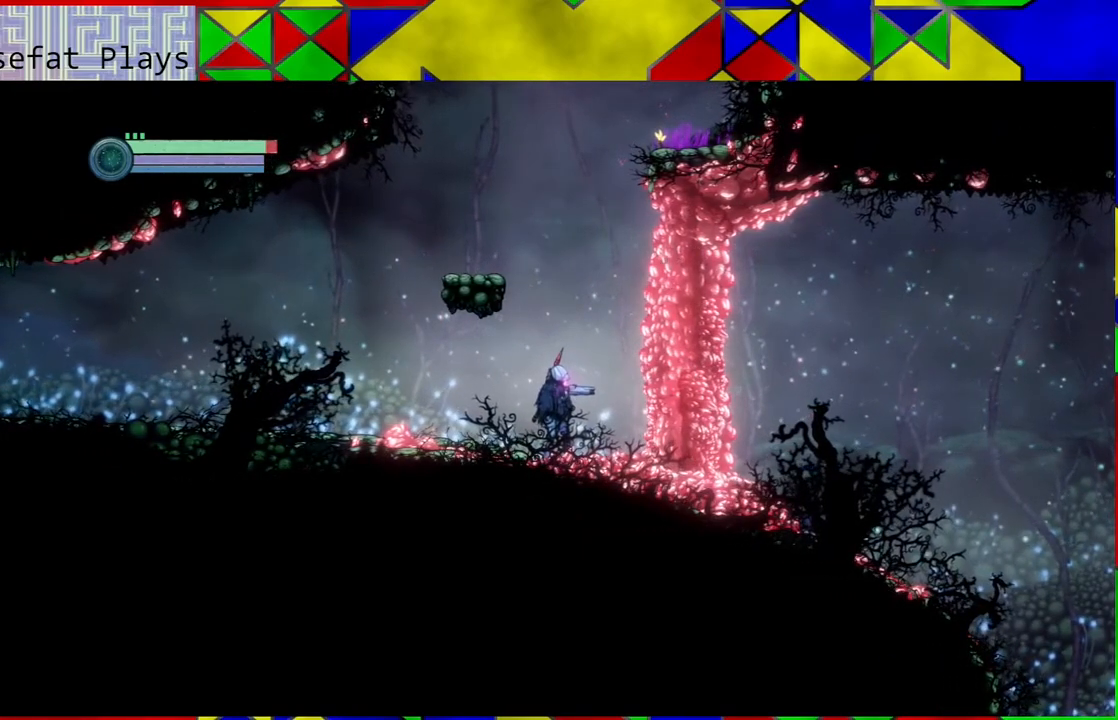
{"buttons": [], "left_stick": "center", "right_stick": "center", "events": []}
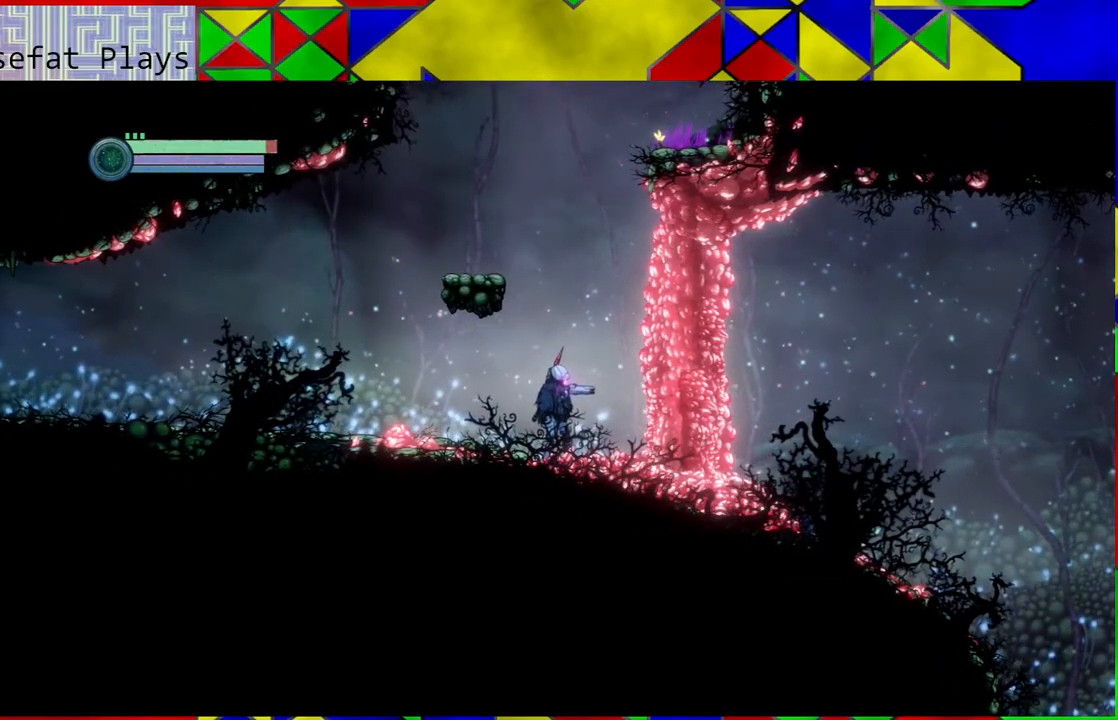
{"buttons": [], "left_stick": "center", "right_stick": "center", "events": [[167, "R1", "down"], [333, "R1", "up"]]}
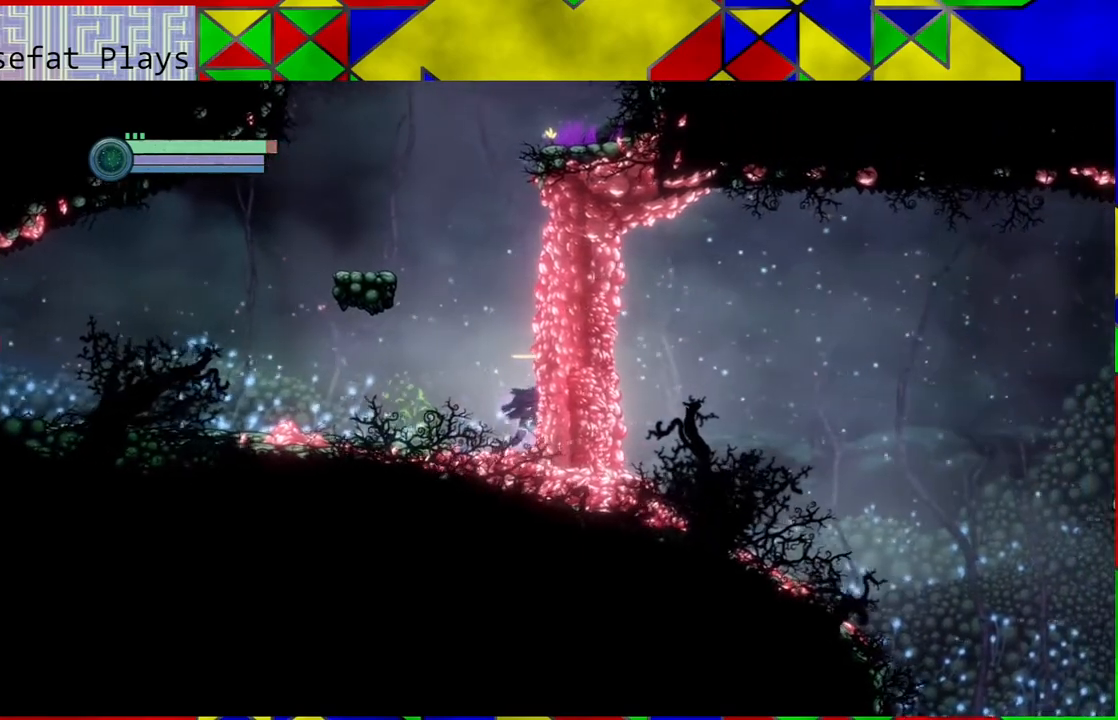
{"buttons": [], "left_stick": "left", "right_stick": "center", "events": [[350, "left_stick", "left"]]}
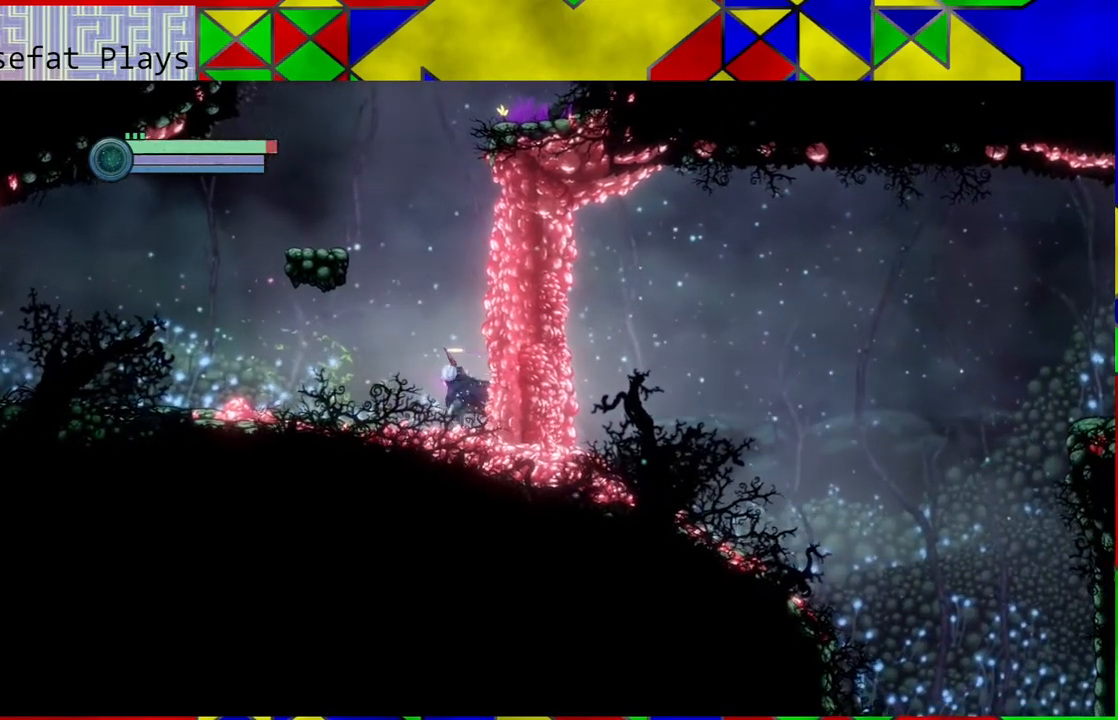
{"buttons": [], "left_stick": "right", "right_stick": "center", "events": [[433, "left_stick", "right"]]}
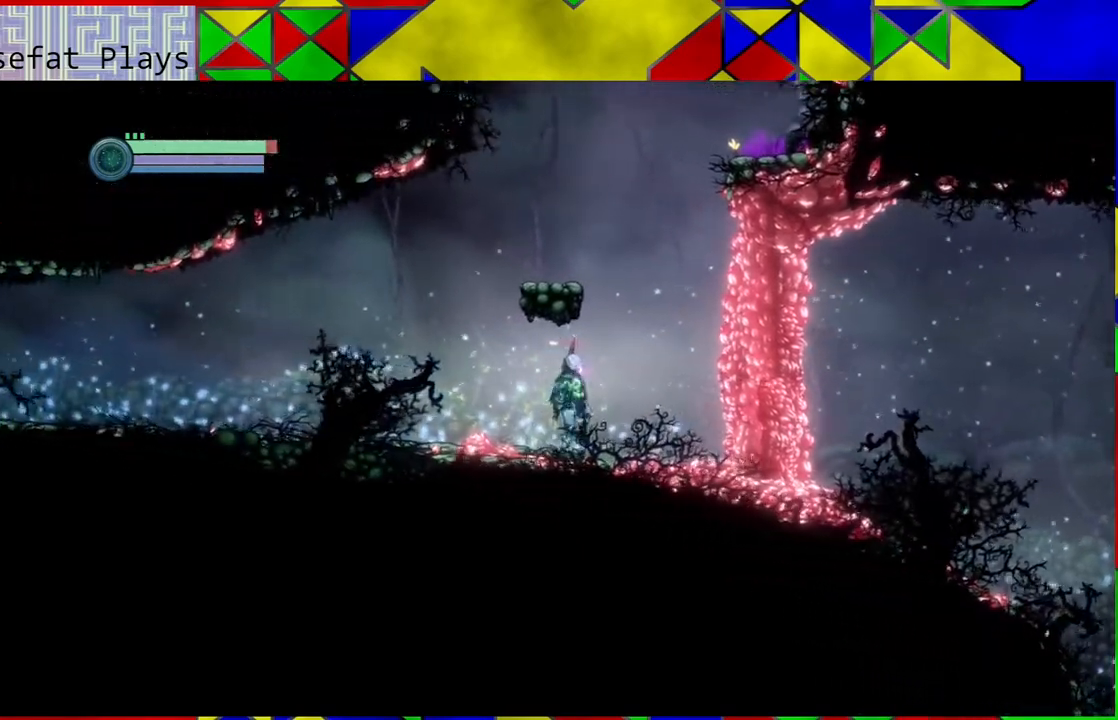
{"buttons": [], "left_stick": "center", "right_stick": "center", "events": [[283, "left_stick", "center"], [317, "A", "down"], [433, "A", "up"]]}
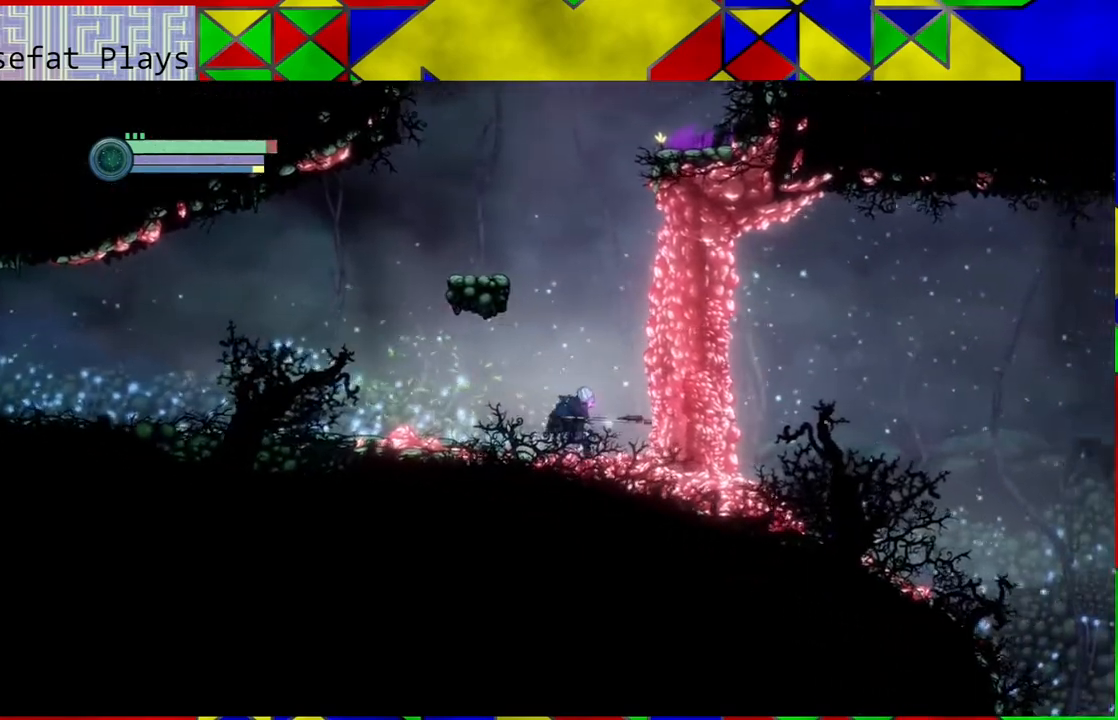
{"buttons": [], "left_stick": "center", "right_stick": "center", "events": []}
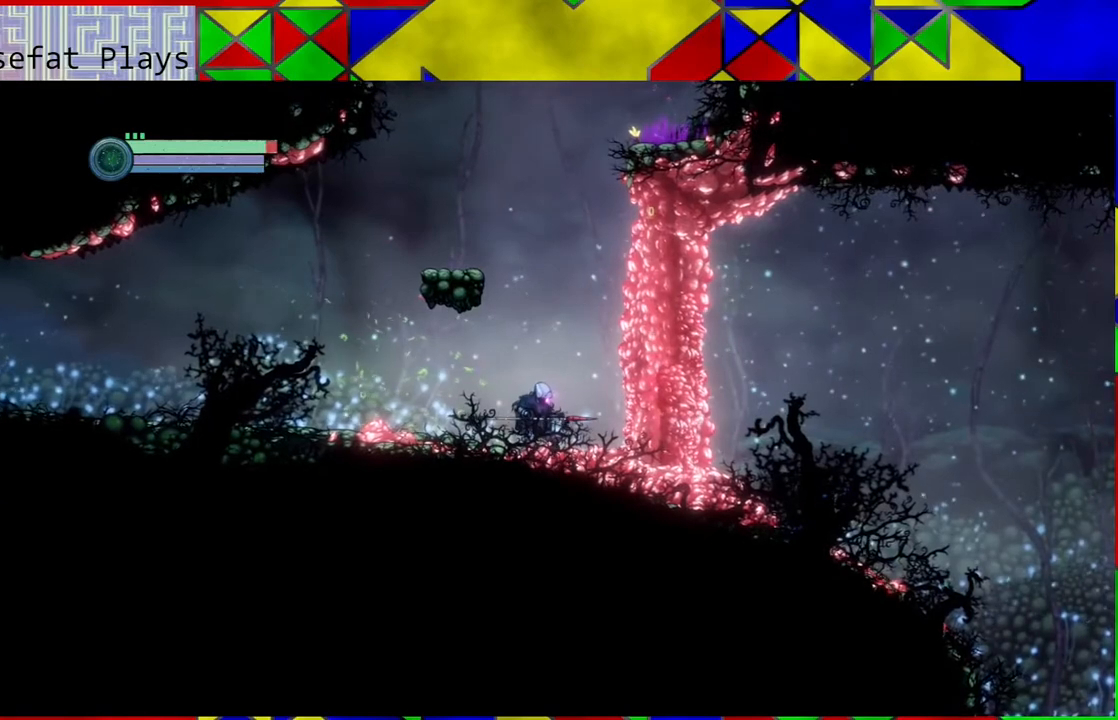
{"buttons": ["A"], "left_stick": "center", "right_stick": "center", "events": [[67, "A", "down"], [217, "A", "up"], [267, "A", "down"], [367, "A", "up"], [433, "A", "down"]]}
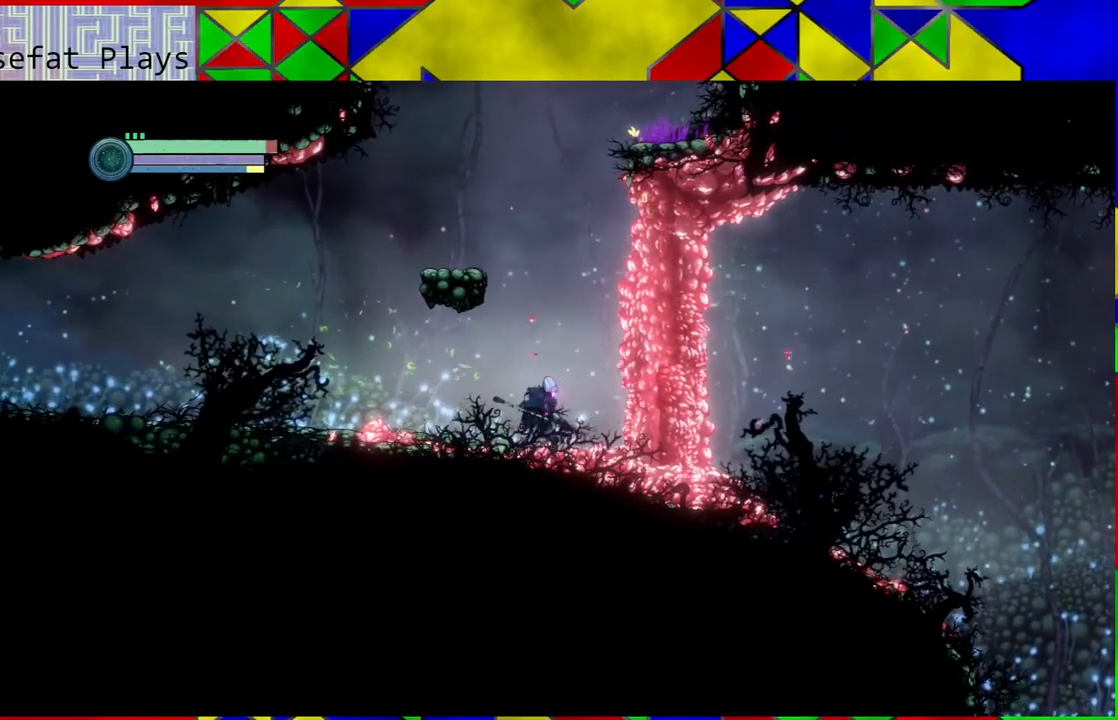
{"buttons": [], "left_stick": "center", "right_stick": "center", "events": [[67, "A", "up"], [150, "A", "down"], [283, "A", "up"], [333, "A", "down"], [450, "A", "up"]]}
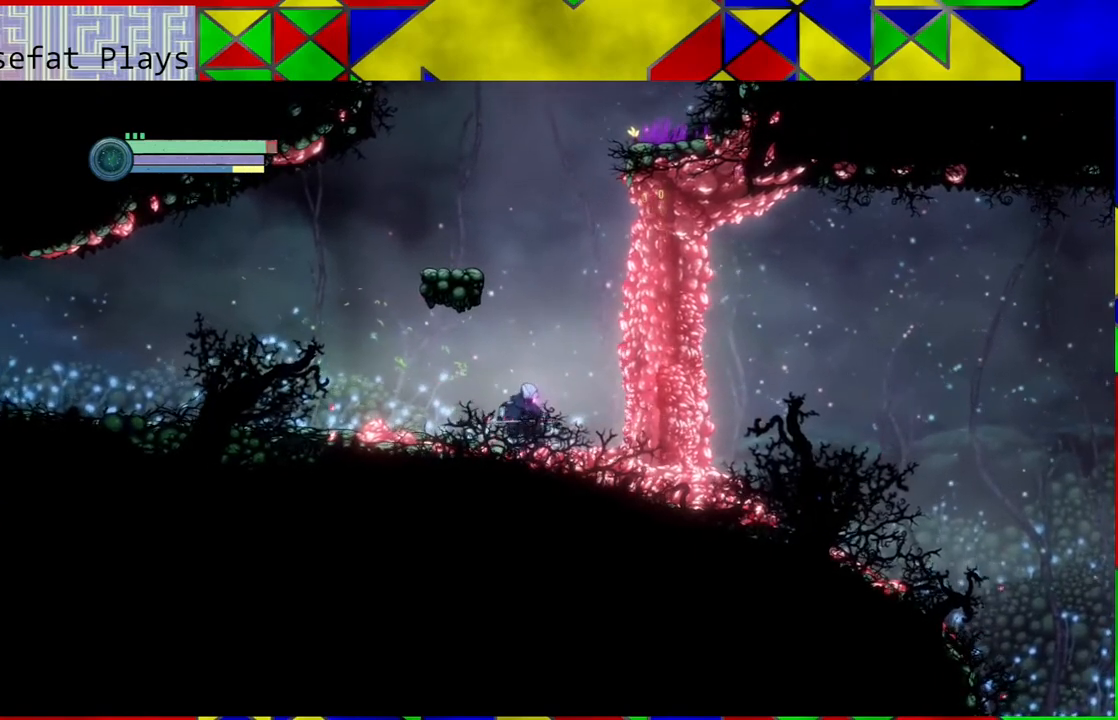
{"buttons": [], "left_stick": "center", "right_stick": "center", "events": [[33, "A", "down"], [100, "A", "up"], [200, "A", "down"], [317, "A", "up"], [367, "A", "down"], [467, "A", "up"]]}
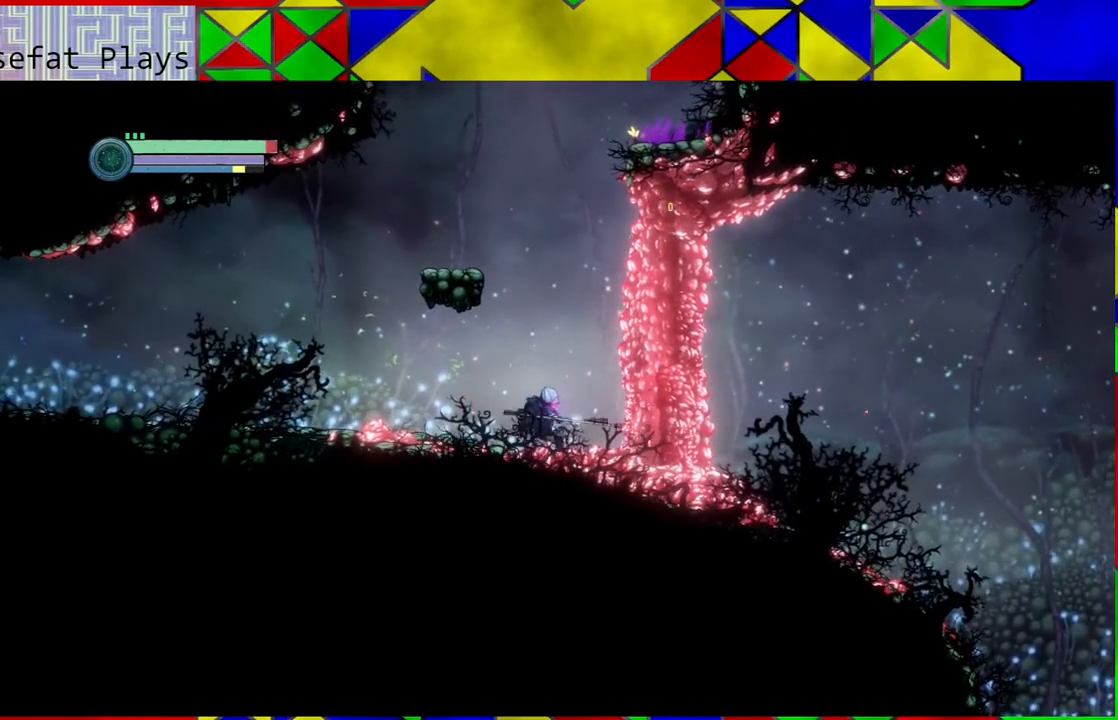
{"buttons": ["A"], "left_stick": "center", "right_stick": "center", "events": [[33, "A", "down"], [167, "A", "up"], [183, "A", "down"]]}
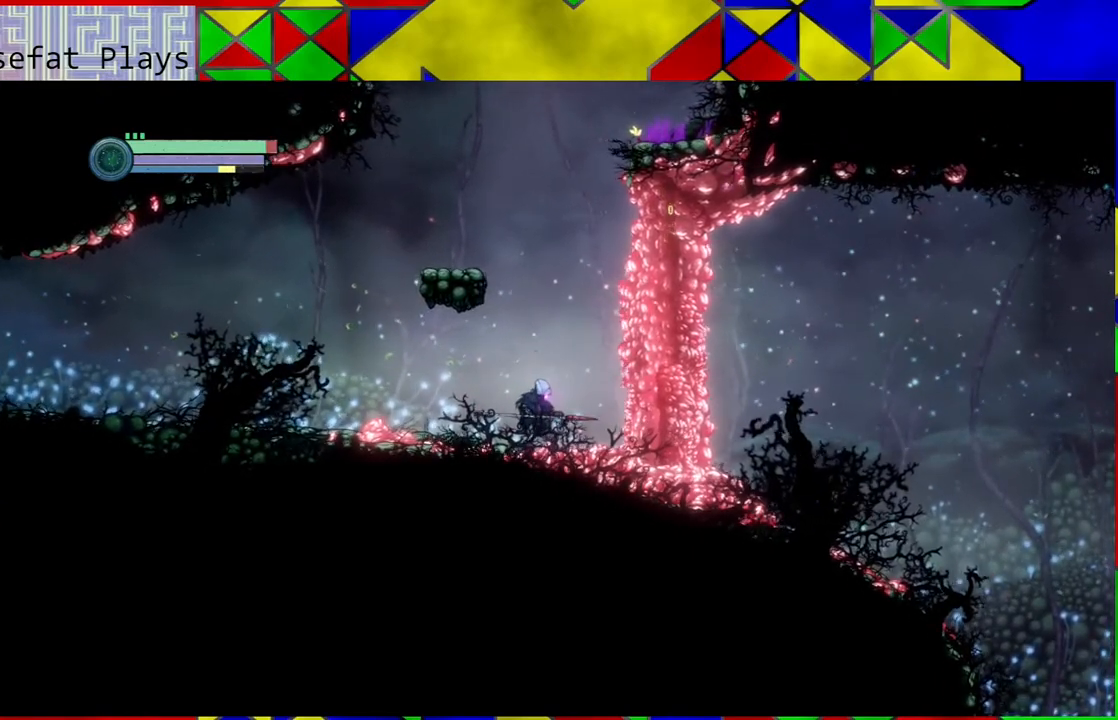
{"buttons": ["A"], "left_stick": "center", "right_stick": "center", "events": []}
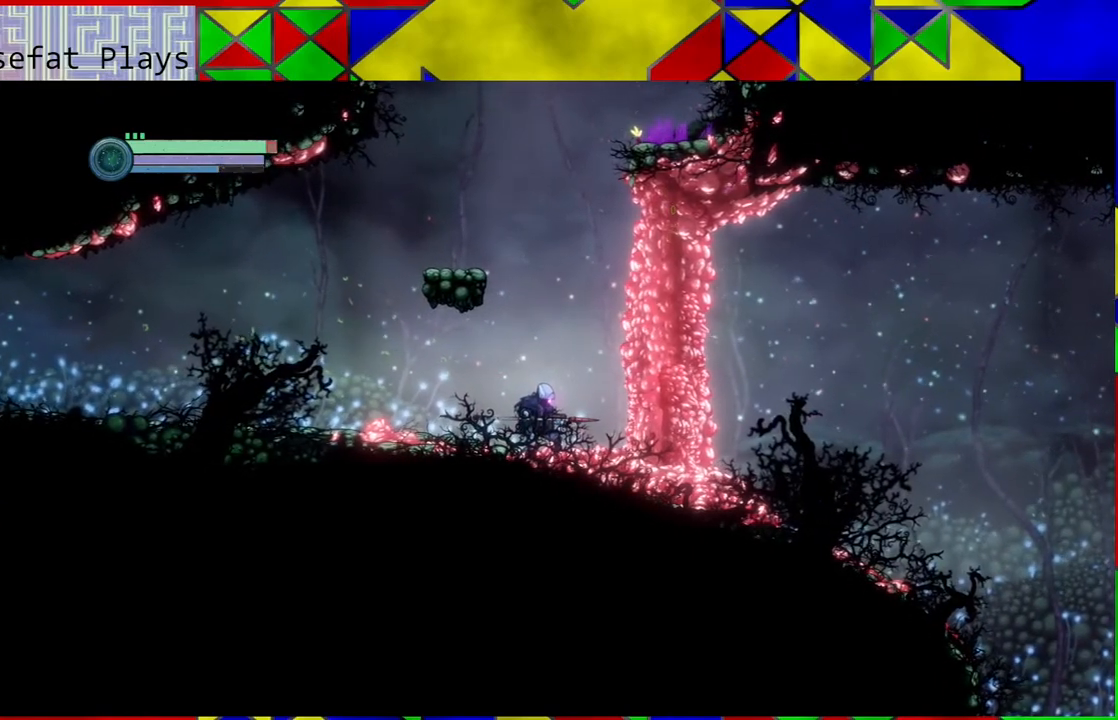
{"buttons": [], "left_stick": "up", "right_stick": "center", "events": [[233, "A", "up"], [350, "left_stick", "up"]]}
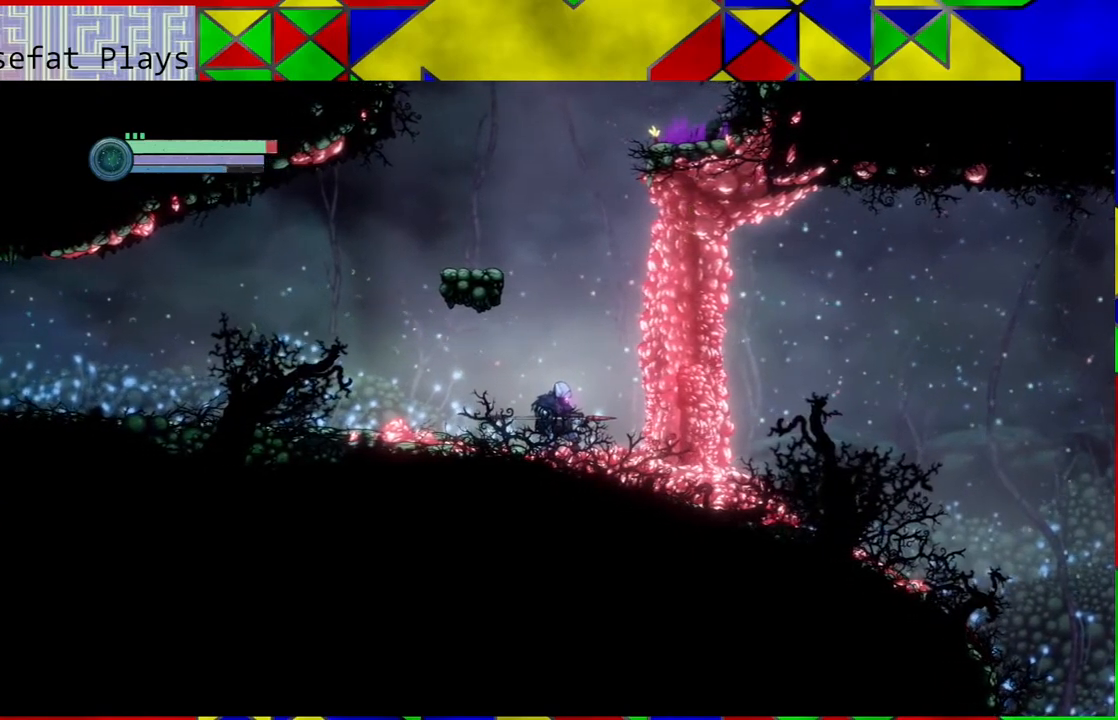
{"buttons": ["B"], "left_stick": "center", "right_stick": "center", "events": [[67, "left_stick", "center"], [450, "B", "down"]]}
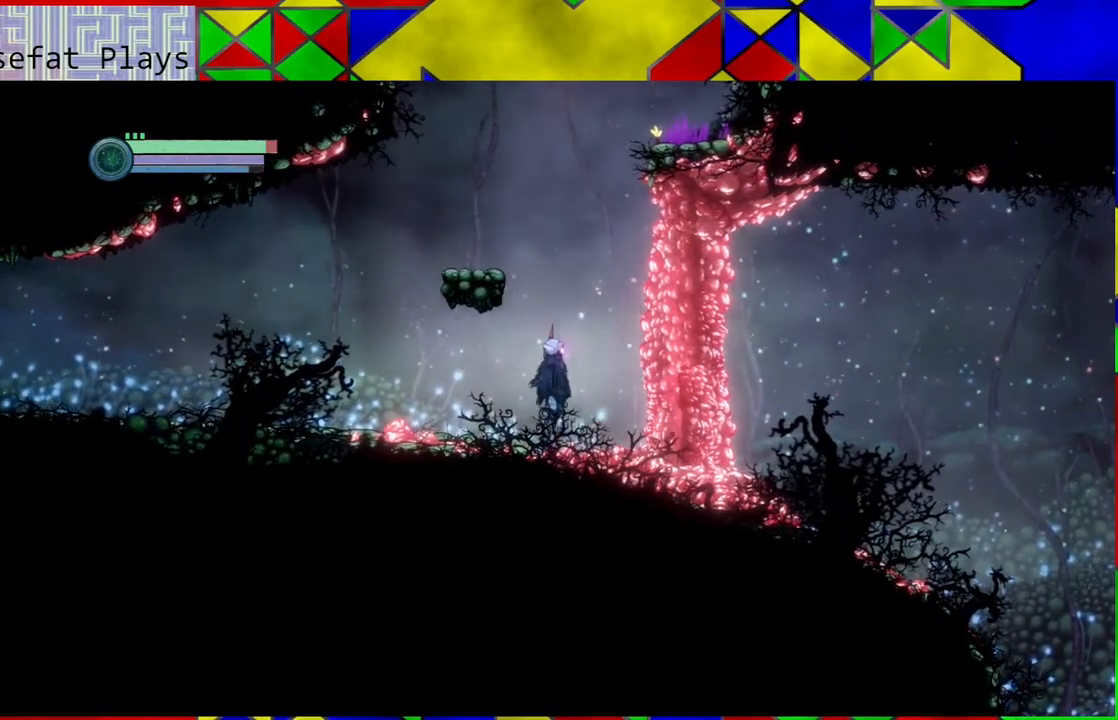
{"buttons": [], "left_stick": "center", "right_stick": "center", "events": [[33, "B", "up"]]}
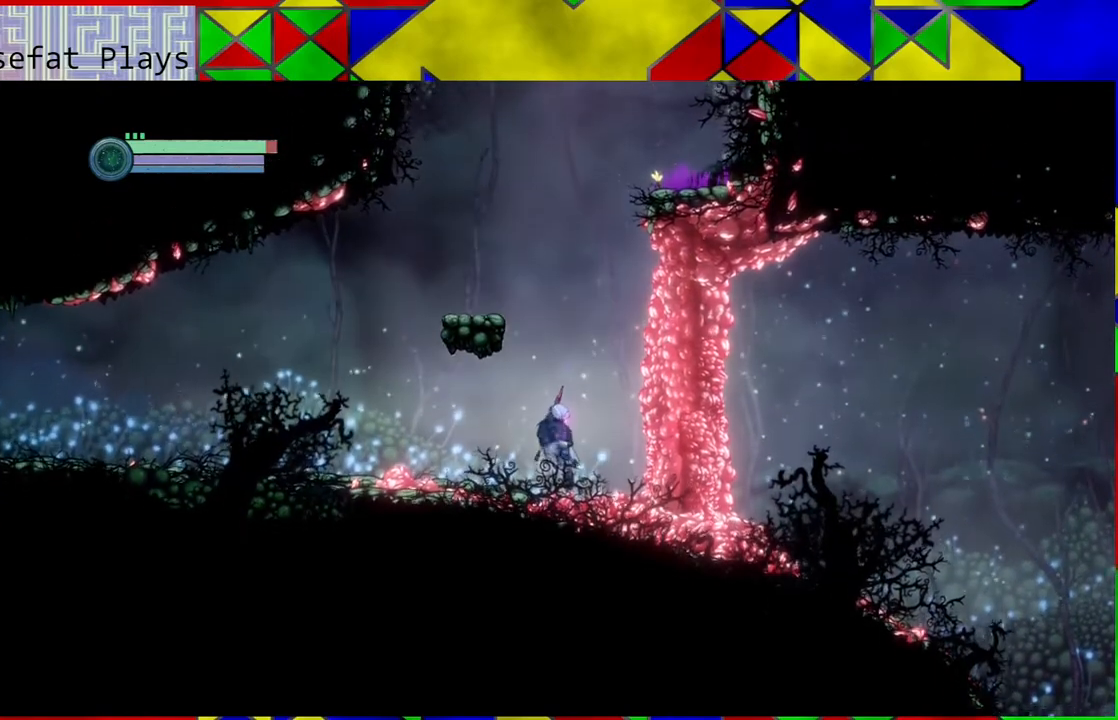
{"buttons": ["A"], "left_stick": "center", "right_stick": "center", "events": [[17, "left_stick", "right"], [233, "left_stick", "center"], [283, "B", "down"], [417, "A", "down"], [417, "B", "up"]]}
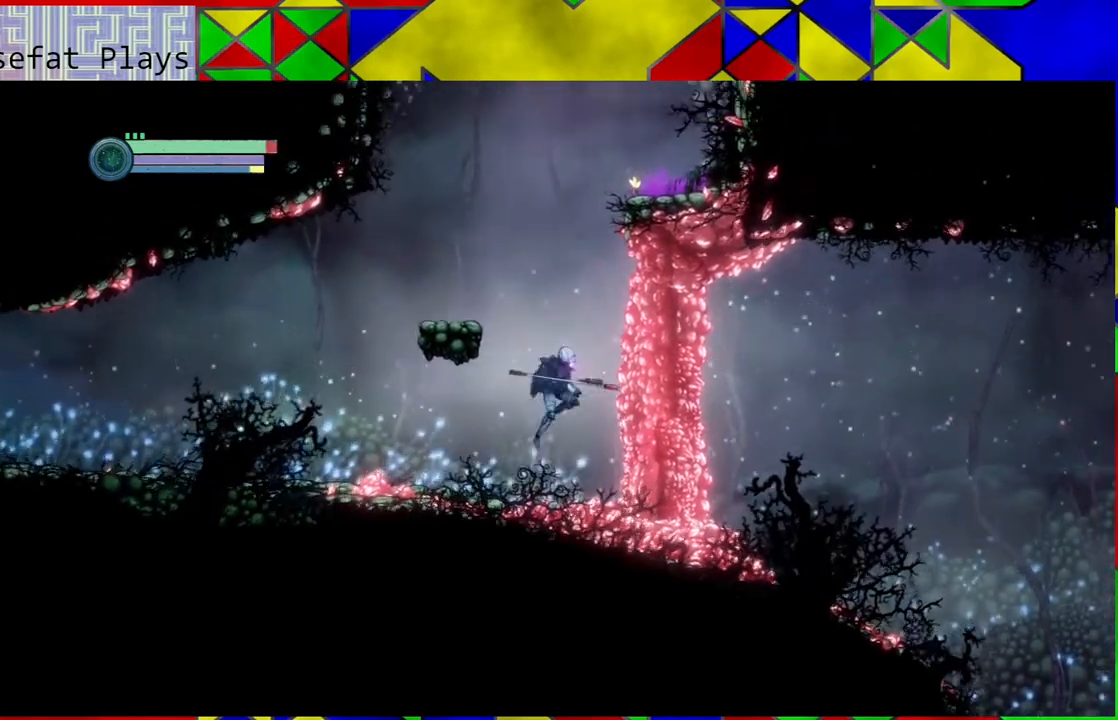
{"buttons": [], "left_stick": "center", "right_stick": "center", "events": [[33, "A", "up"], [133, "A", "down"], [183, "A", "up"]]}
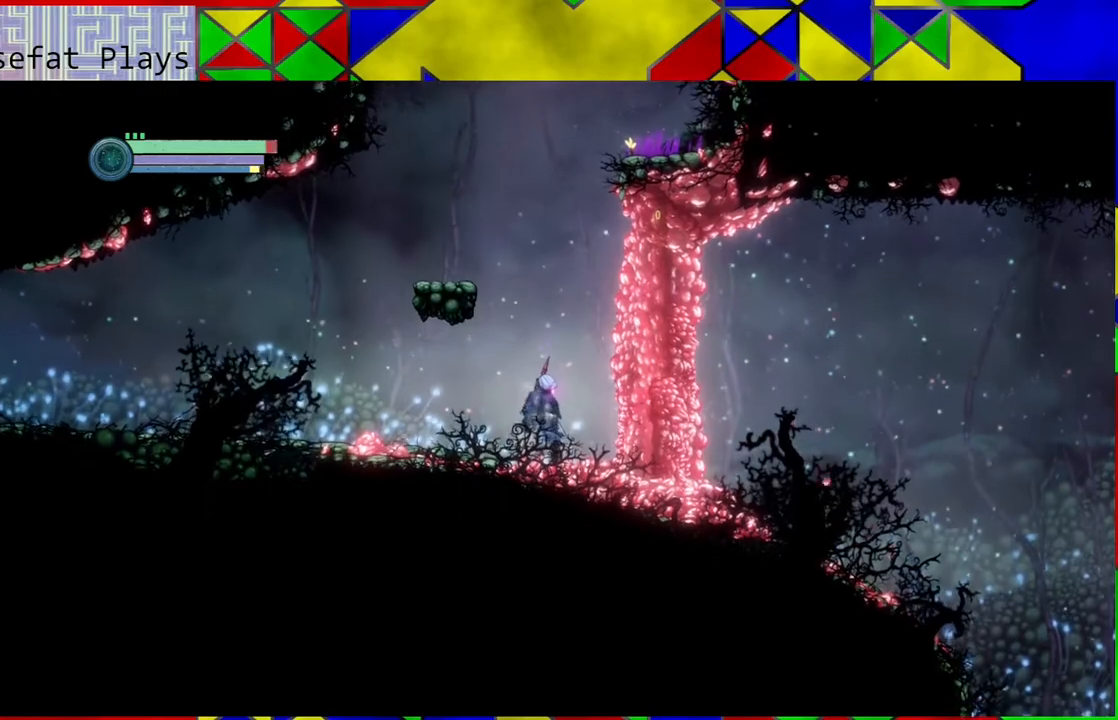
{"buttons": [], "left_stick": "center", "right_stick": "center", "events": [[117, "B", "down"], [233, "A", "down"], [267, "B", "up"], [333, "A", "up"]]}
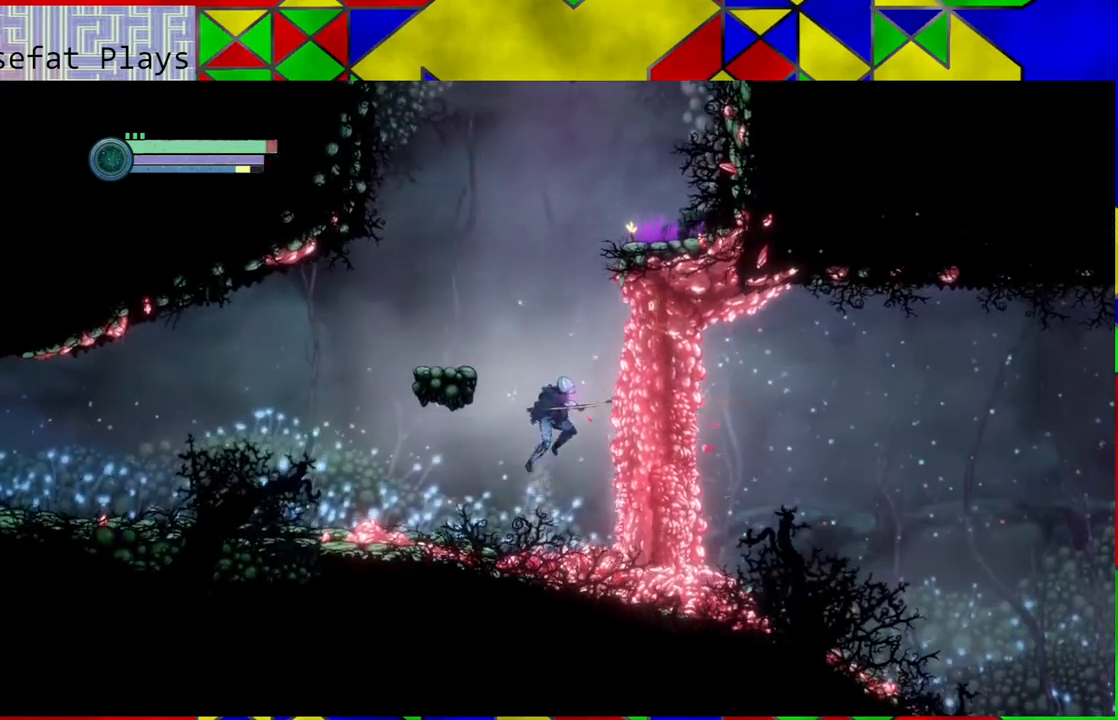
{"buttons": [], "left_stick": "center", "right_stick": "center", "events": [[333, "A", "down"], [433, "A", "up"]]}
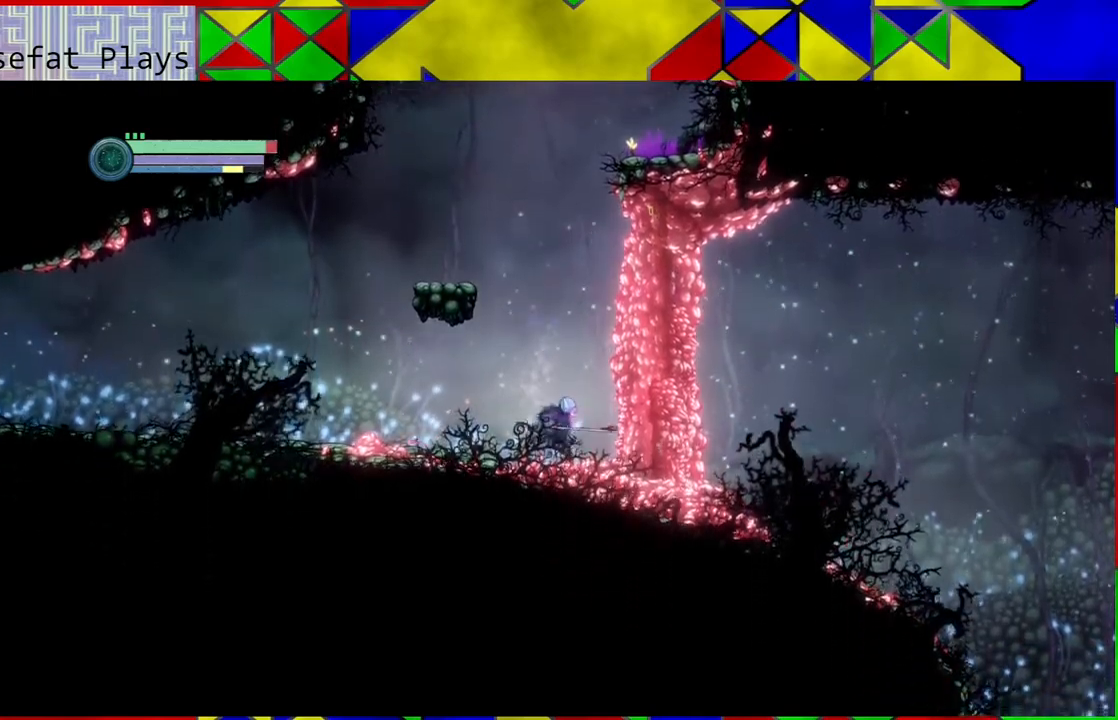
{"buttons": [], "left_stick": "center", "right_stick": "center", "events": [[33, "A", "down"], [117, "A", "up"], [200, "A", "down"], [333, "A", "up"], [350, "A", "down"], [450, "A", "up"]]}
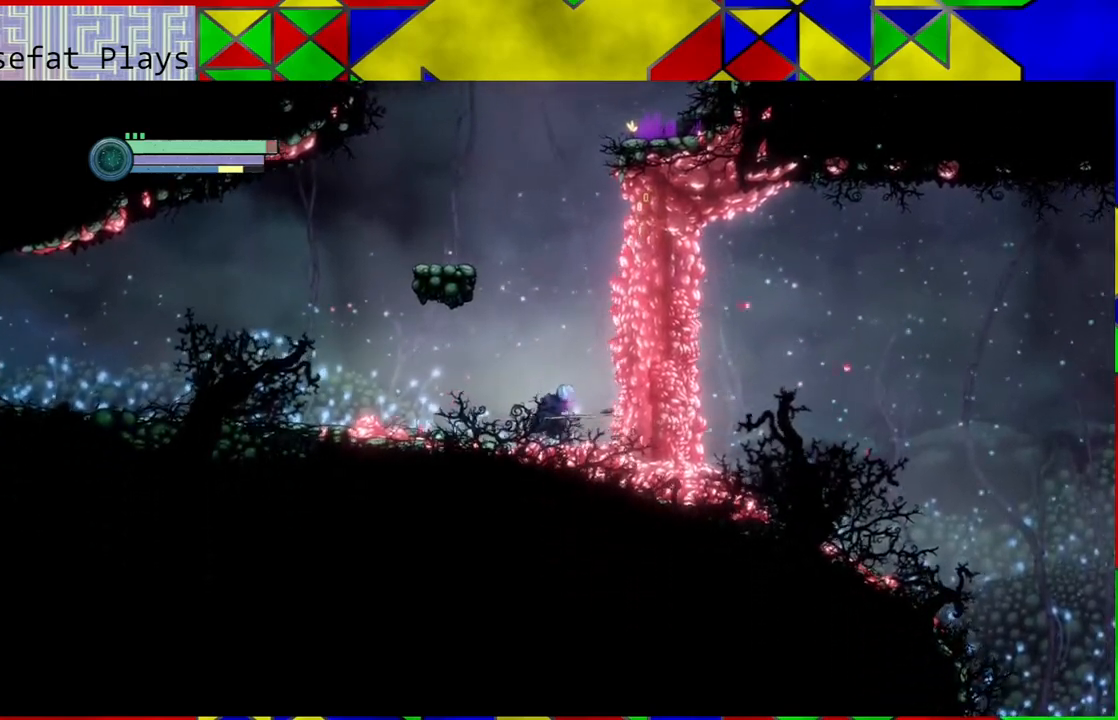
{"buttons": [], "left_stick": "center", "right_stick": "center", "events": [[17, "A", "down"], [133, "A", "up"], [183, "A", "down"], [283, "A", "up"], [350, "A", "down"], [467, "A", "up"]]}
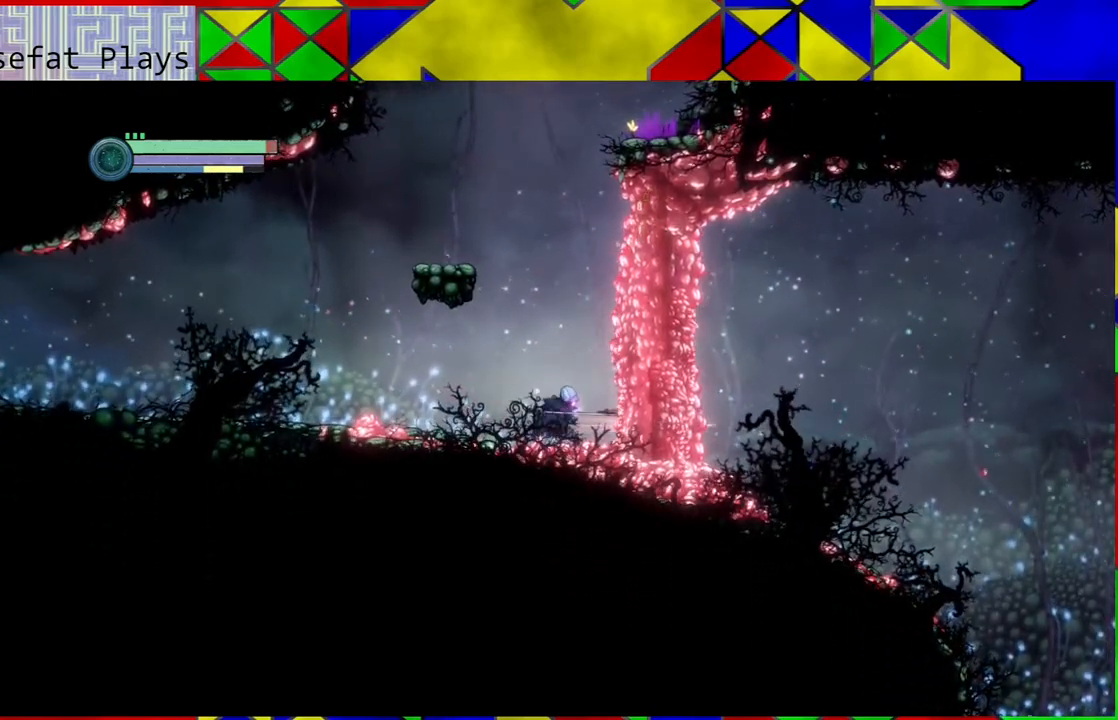
{"buttons": [], "left_stick": "center", "right_stick": "center", "events": [[33, "A", "down"], [167, "A", "up"], [217, "A", "down"], [300, "A", "up"], [367, "A", "down"], [500, "A", "up"]]}
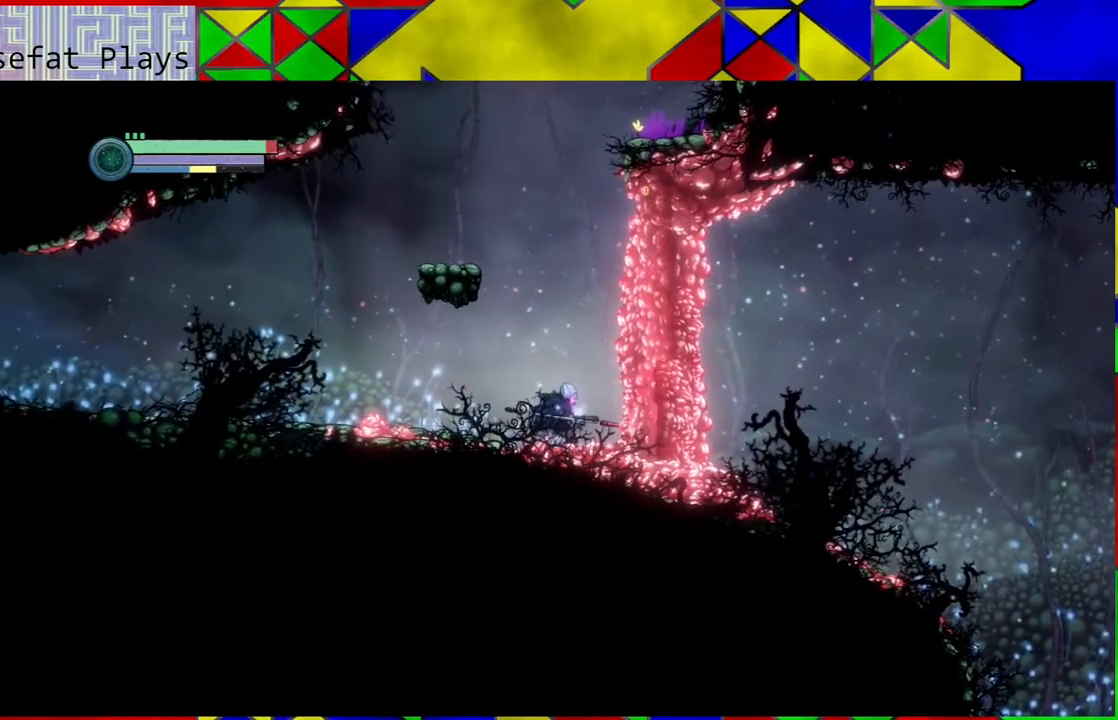
{"buttons": ["A"], "left_stick": "center", "right_stick": "center", "events": [[50, "A", "down"]]}
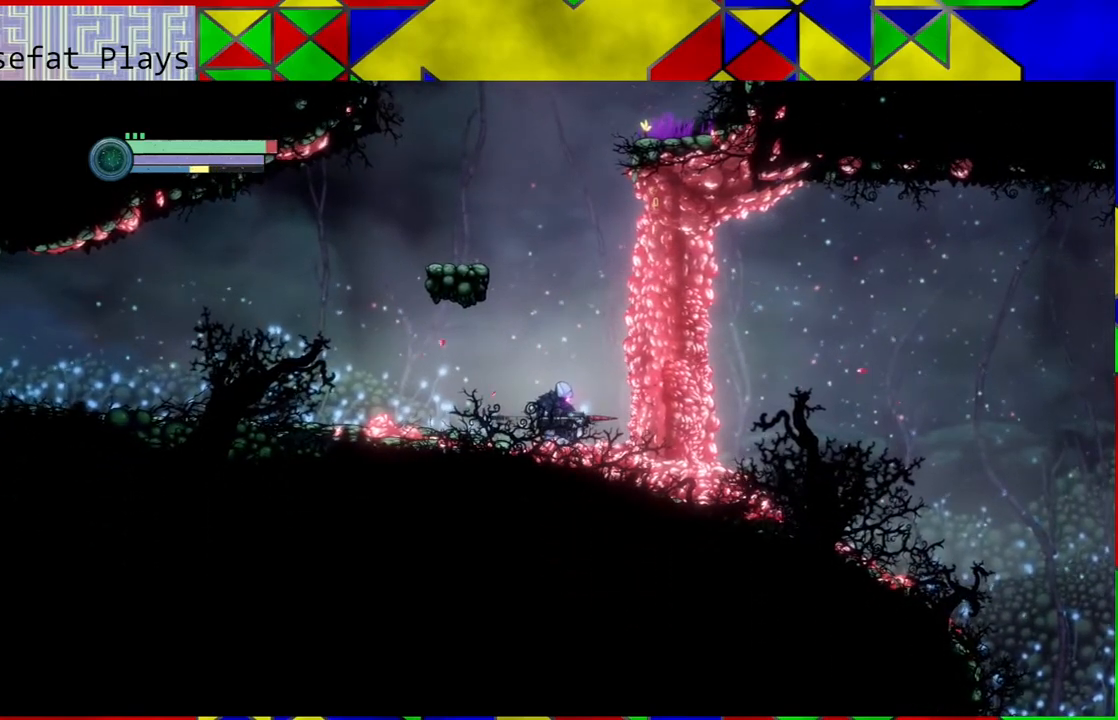
{"buttons": ["A"], "left_stick": "center", "right_stick": "center", "events": []}
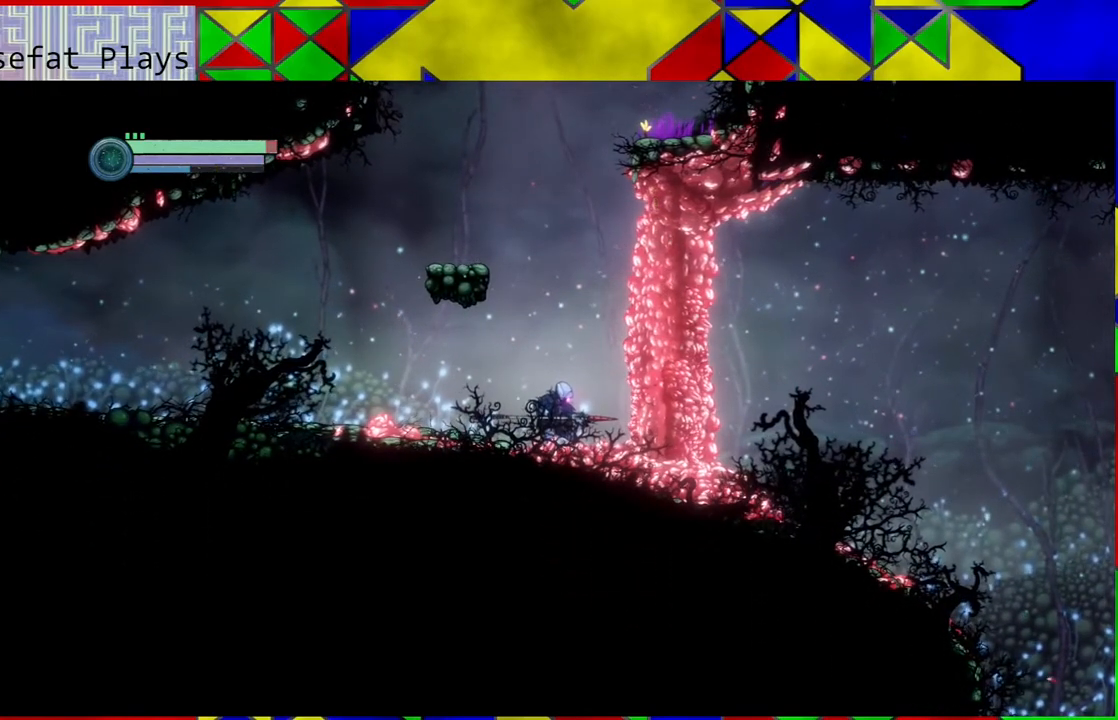
{"buttons": [], "left_stick": "center", "right_stick": "center", "events": [[17, "A", "up"], [267, "B", "down"], [383, "B", "up"]]}
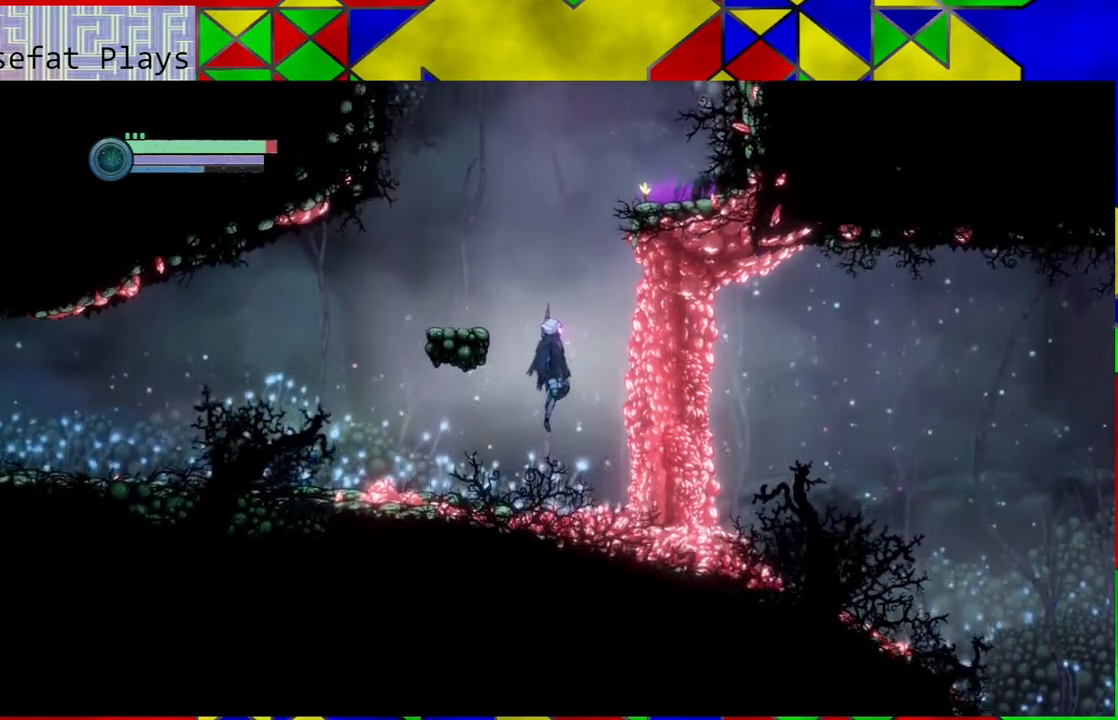
{"buttons": [], "left_stick": "left", "right_stick": "center", "events": [[317, "left_stick", "left"]]}